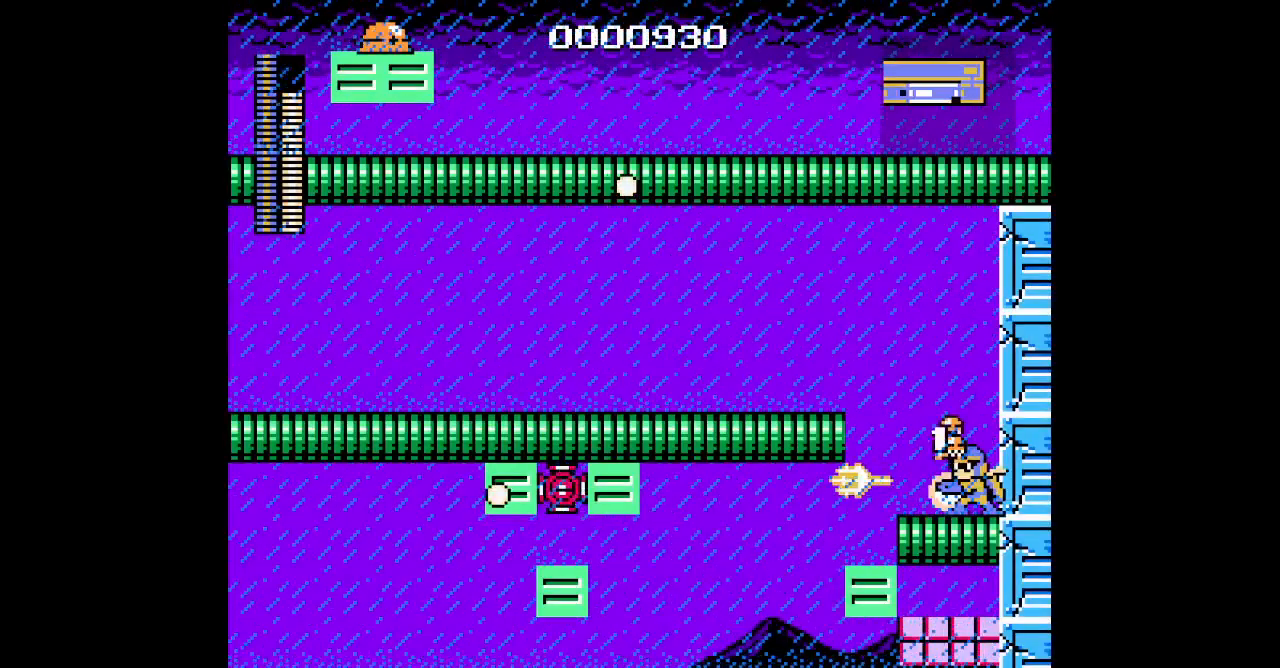
Gameplay with a controller; each line is a JSON object with the inputs held at the frame after it. "events" lists button and stick changes between this image and that frame as [ms after this image, input, new state], when the widget could be followed in between. Not read: A B CIRCLE CROSS HOME L2 L3 R2 R3 SELECT SQUARE START TRIANGLE X Y Z.
{"buttons": [], "events": [[233, "DPAD_LEFT", "down"], [400, "DPAD_LEFT", "up"]]}
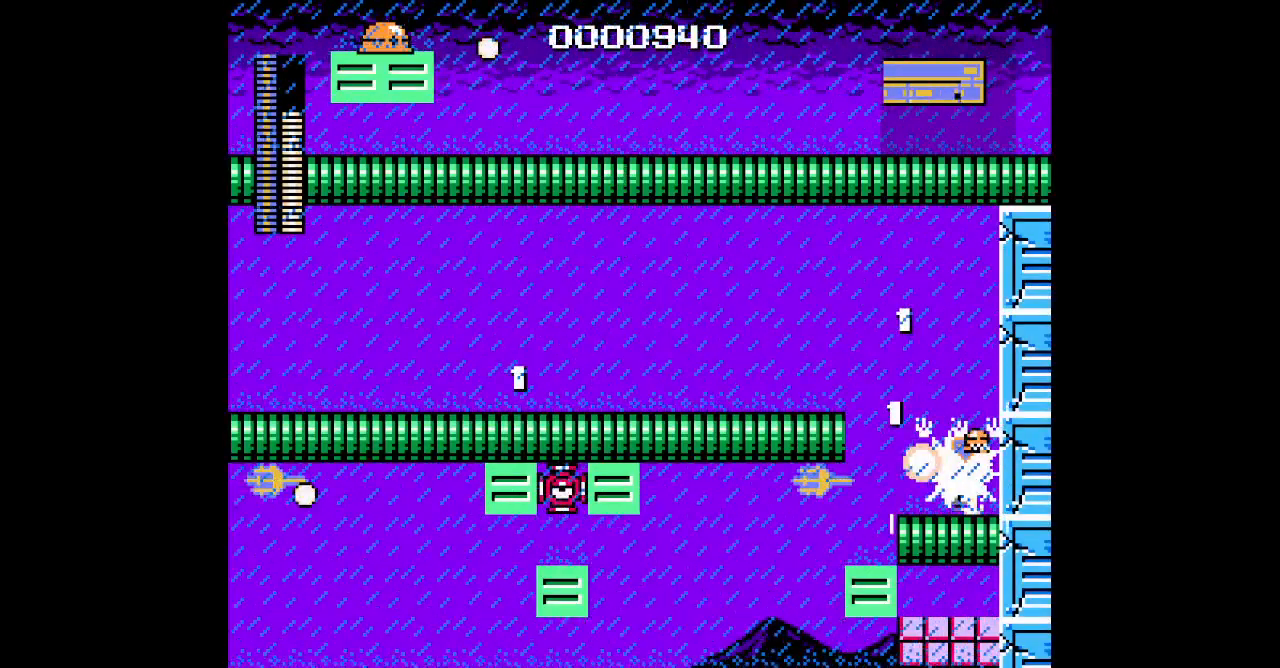
{"buttons": ["DPAD_LEFT"], "events": [[217, "DPAD_RIGHT", "down"], [283, "DPAD_LEFT", "down"], [300, "DPAD_RIGHT", "up"]]}
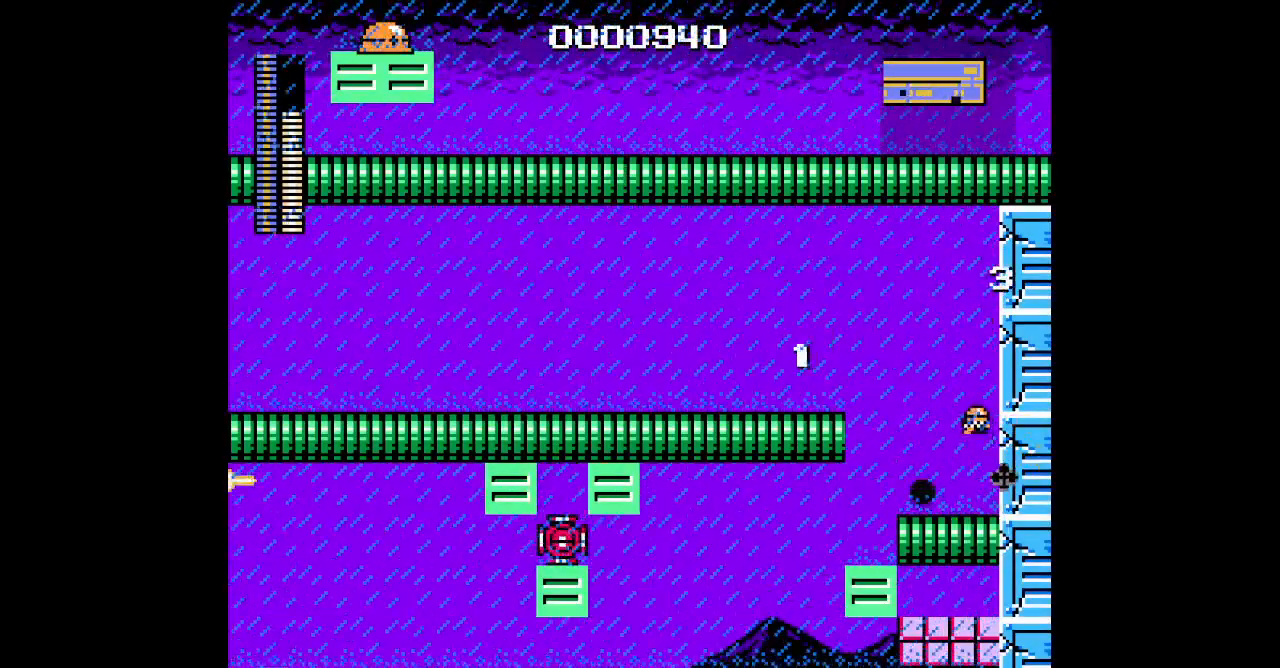
{"buttons": [], "events": [[133, "DPAD_RIGHT", "down"], [183, "DPAD_LEFT", "up"], [233, "DPAD_RIGHT", "up"]]}
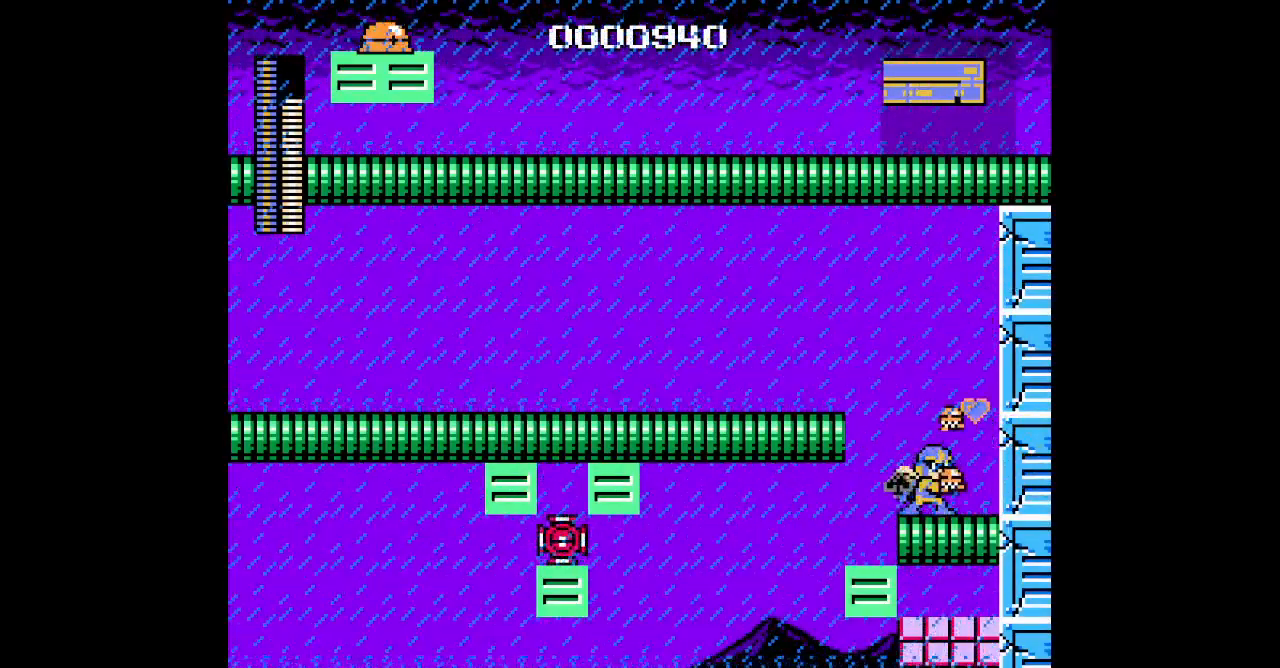
{"buttons": ["DPAD_RIGHT"], "events": [[250, "DPAD_RIGHT", "down"]]}
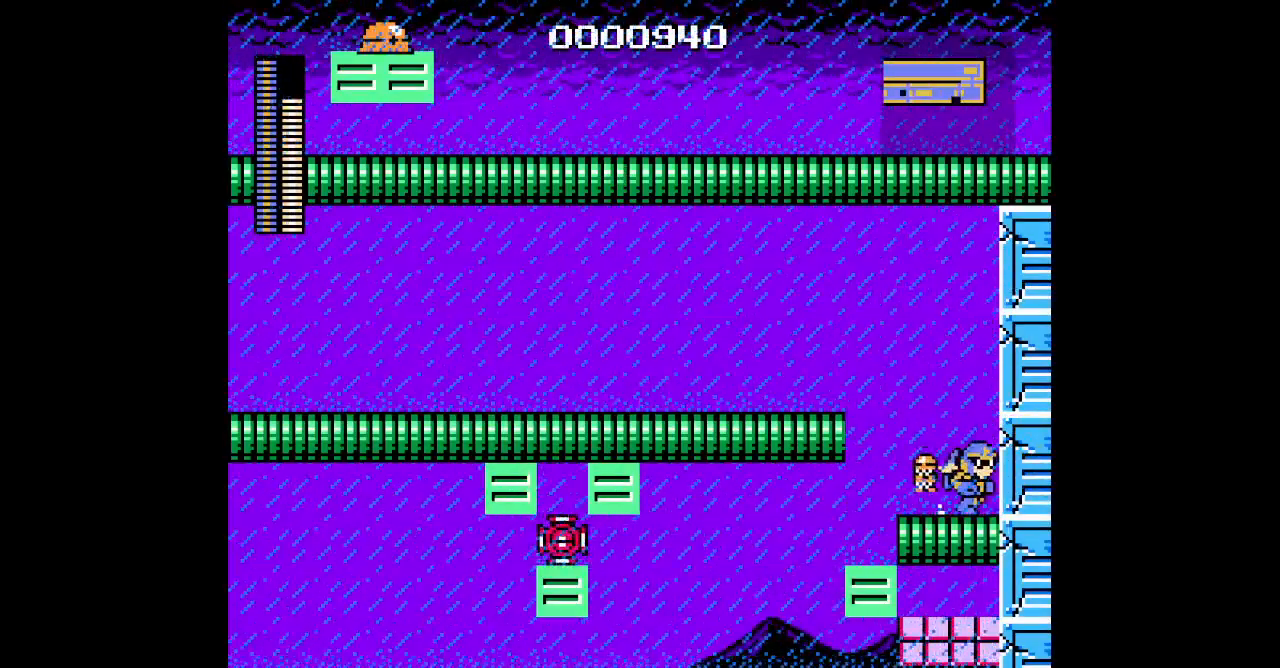
{"buttons": ["DPAD_LEFT"], "events": [[250, "DPAD_RIGHT", "up"], [350, "L1", "down"], [350, "R1", "down"], [450, "R1", "up"], [483, "L1", "up"], [500, "DPAD_LEFT", "down"]]}
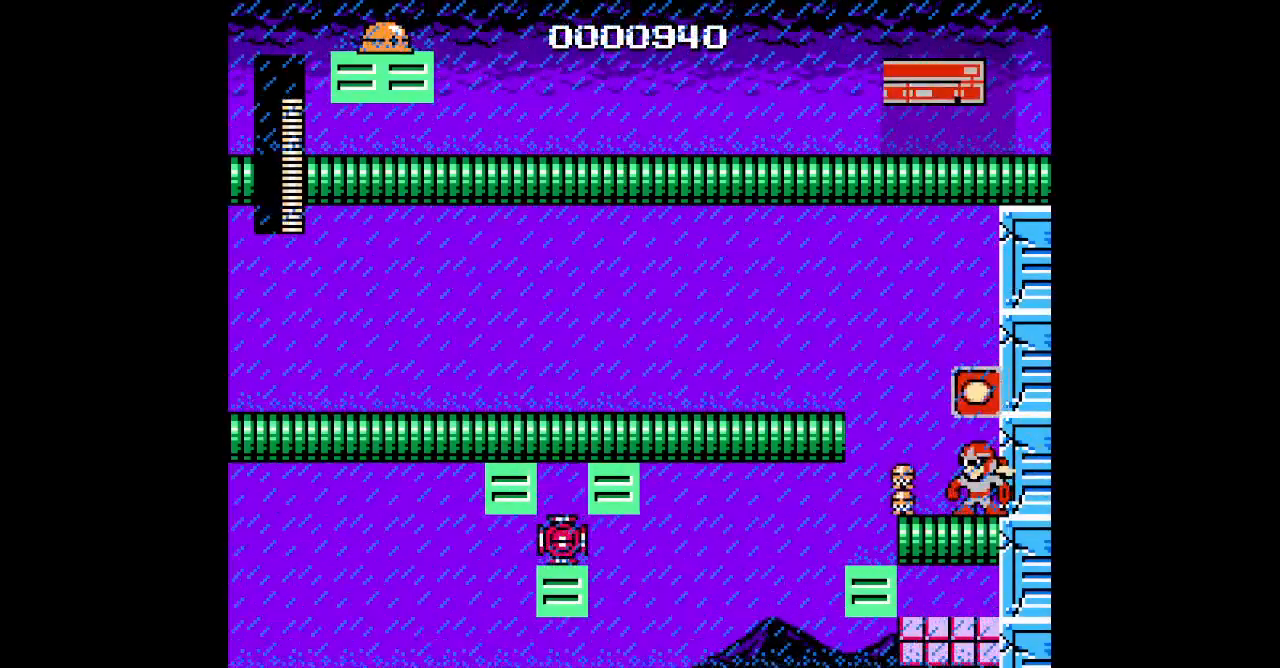
{"buttons": [], "events": [[67, "DPAD_LEFT", "up"]]}